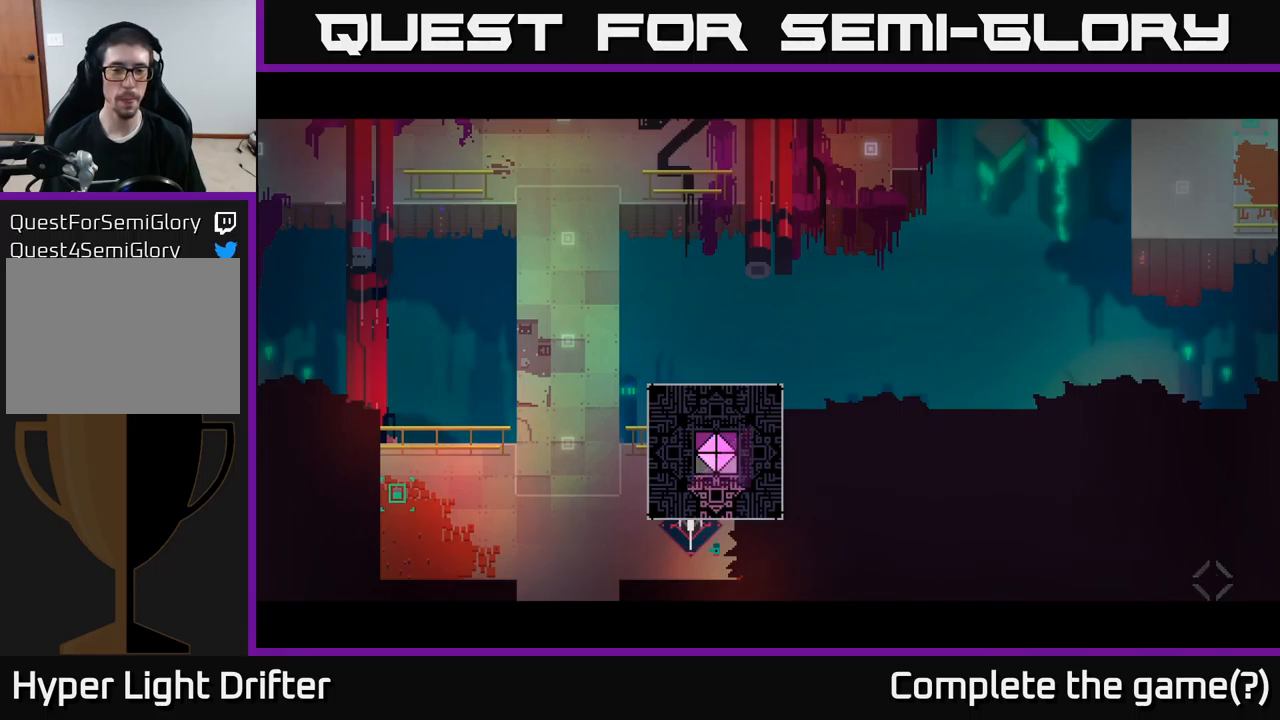
Gameplay with a controller (Xbox layout); each line is a JSON object with the inputs held at the frame after it. "events" lists button and stick changes between this image and that frame as [ms after this image, input, new state], when the widget could be followed in between.
{"buttons": [], "left_stick": "left", "right_stick": "center", "events": [[150, "left_stick", "left"]]}
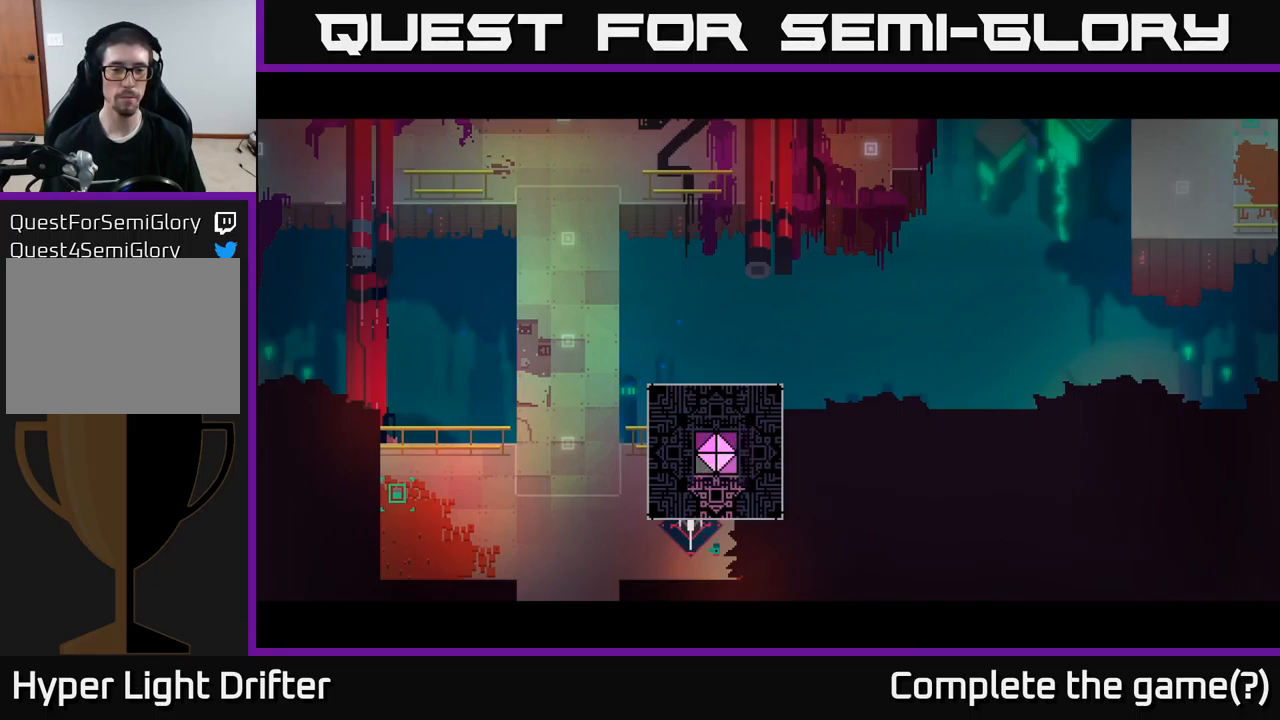
{"buttons": [], "left_stick": "center", "right_stick": "center", "events": [[217, "A", "down"], [217, "left_stick", "center"], [384, "A", "up"]]}
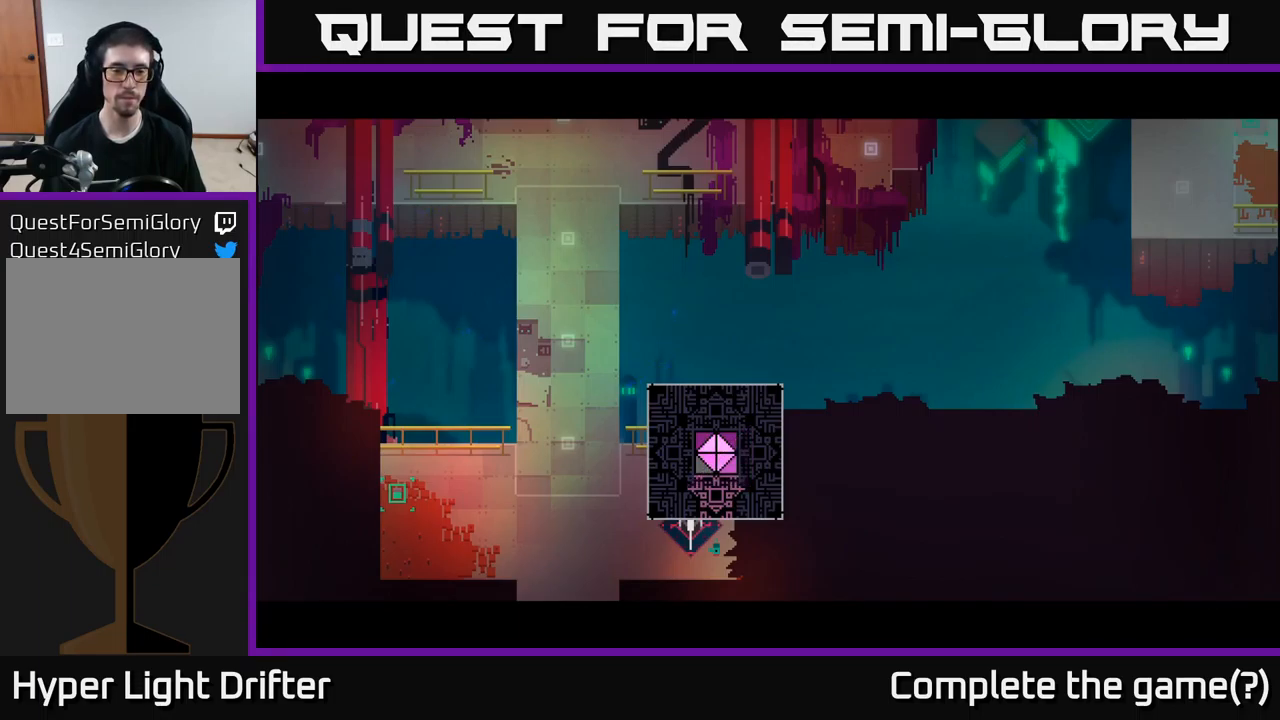
{"buttons": [], "left_stick": "left", "right_stick": "center", "events": [[34, "A", "down"], [134, "A", "up"], [134, "left_stick", "left"], [334, "A", "down"], [434, "A", "up"]]}
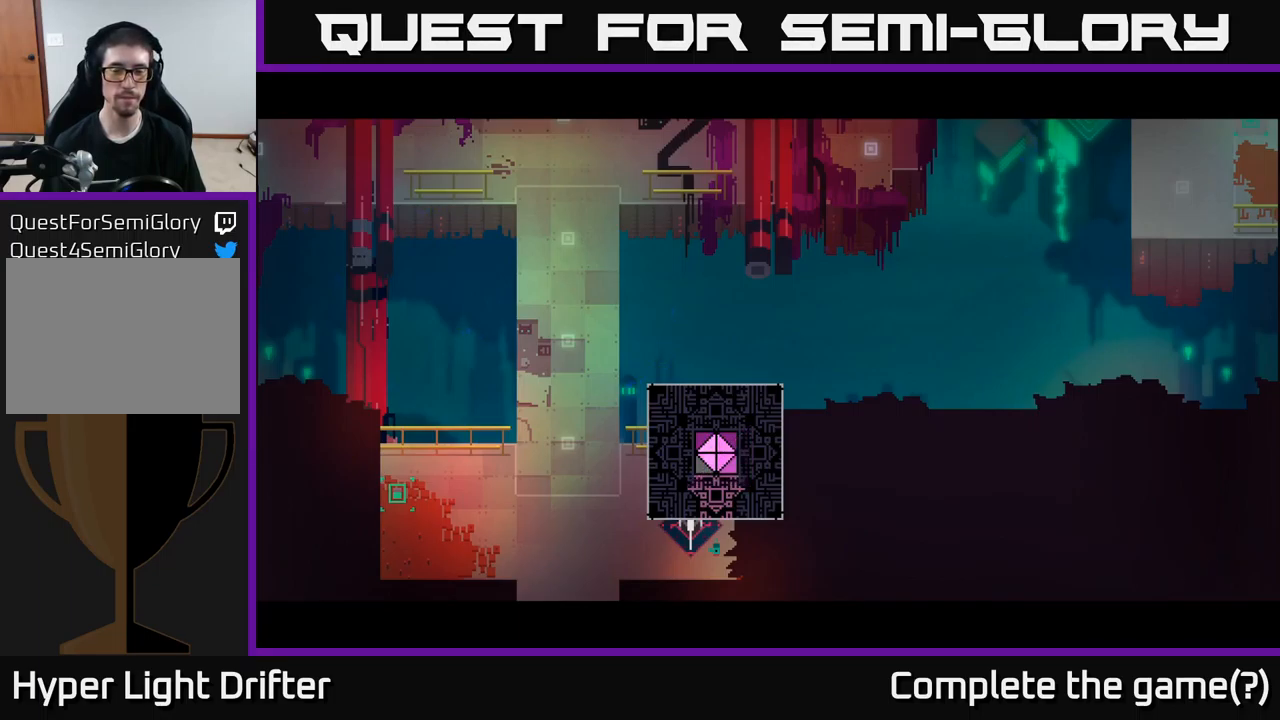
{"buttons": [], "left_stick": "left", "right_stick": "center", "events": [[84, "left_stick", "center"], [184, "A", "down"], [250, "A", "up"], [367, "left_stick", "left"]]}
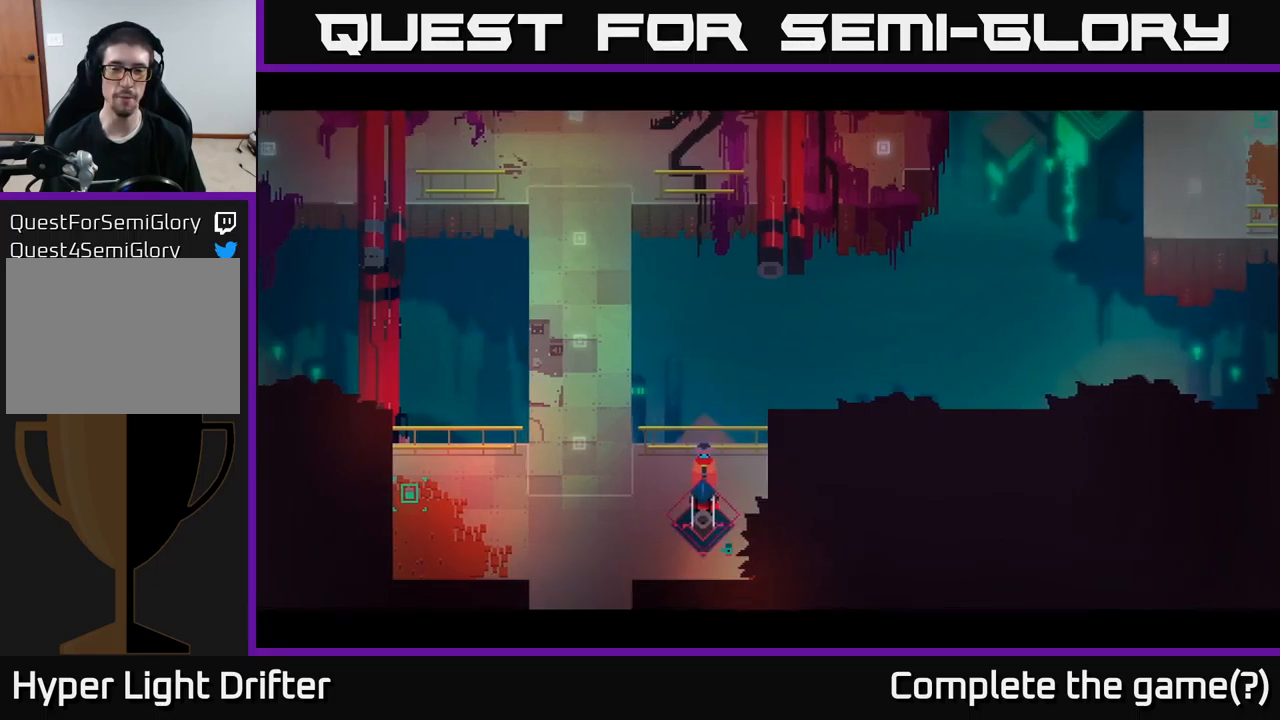
{"buttons": [], "left_stick": "left", "right_stick": "center", "events": []}
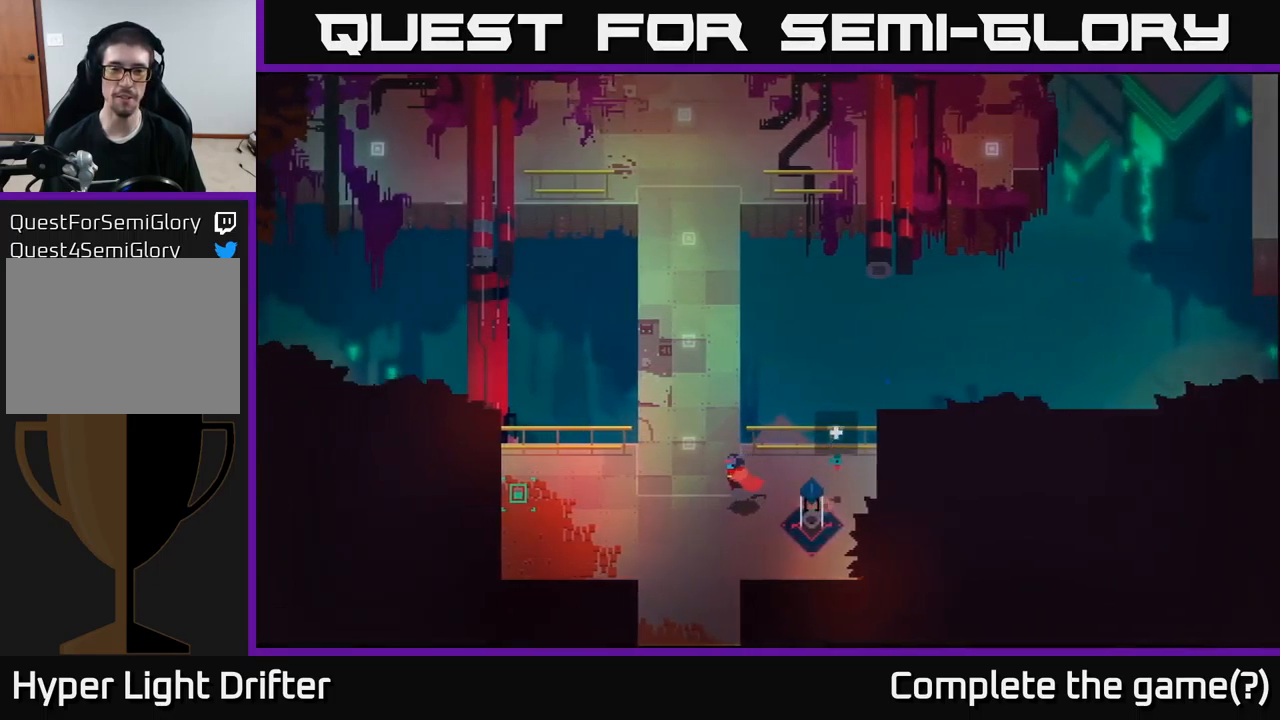
{"buttons": [], "left_stick": "up", "right_stick": "center", "events": [[150, "left_stick", "up-left"], [350, "left_stick", "up"]]}
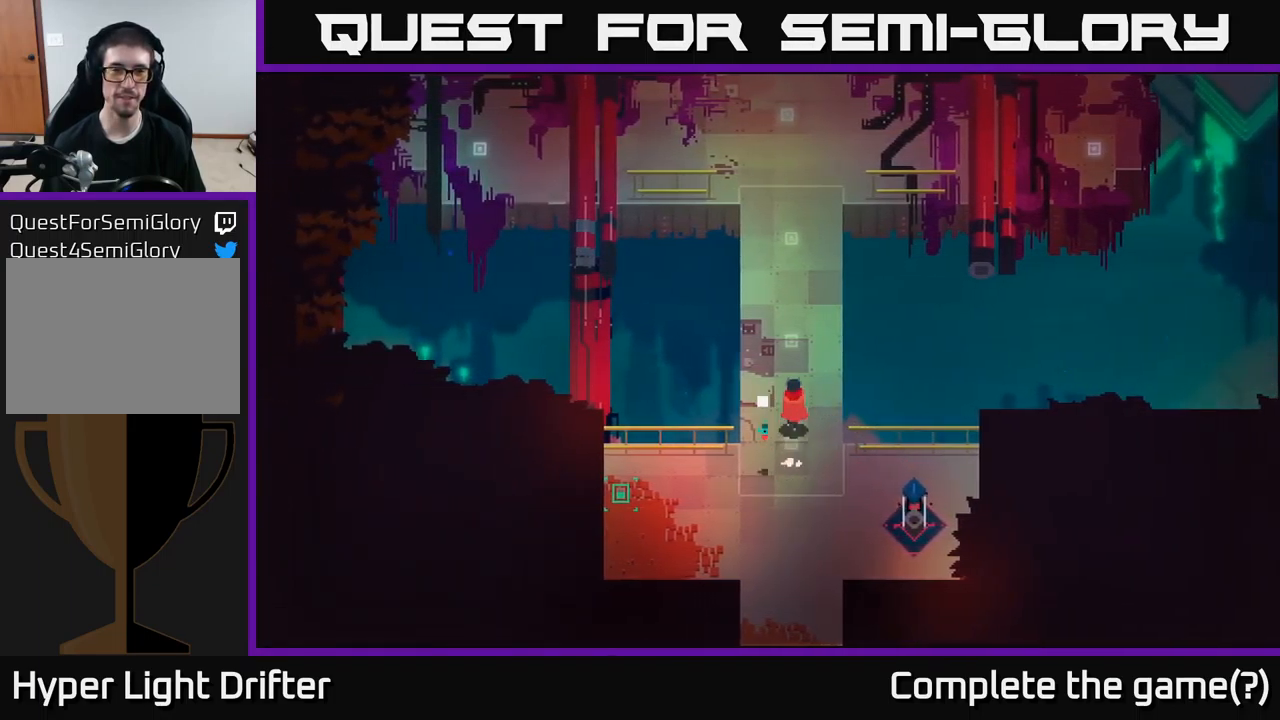
{"buttons": [], "left_stick": "up", "right_stick": "center", "events": []}
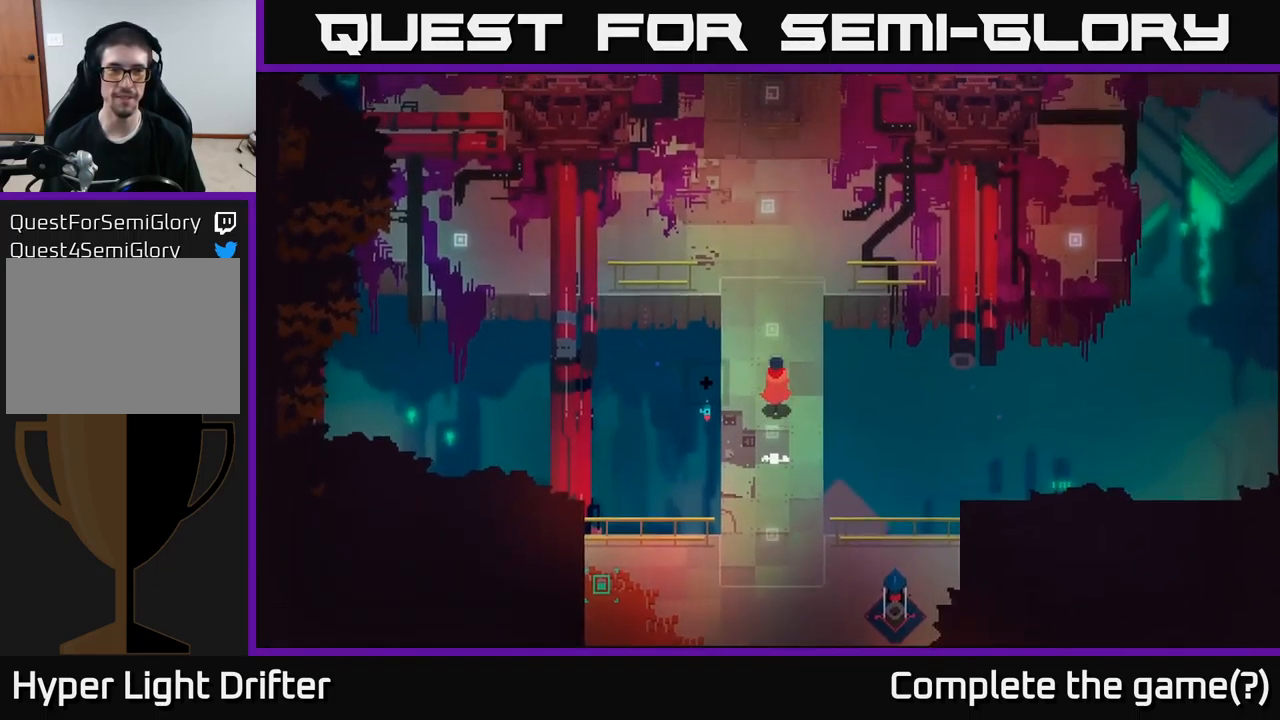
{"buttons": [], "left_stick": "up", "right_stick": "center", "events": []}
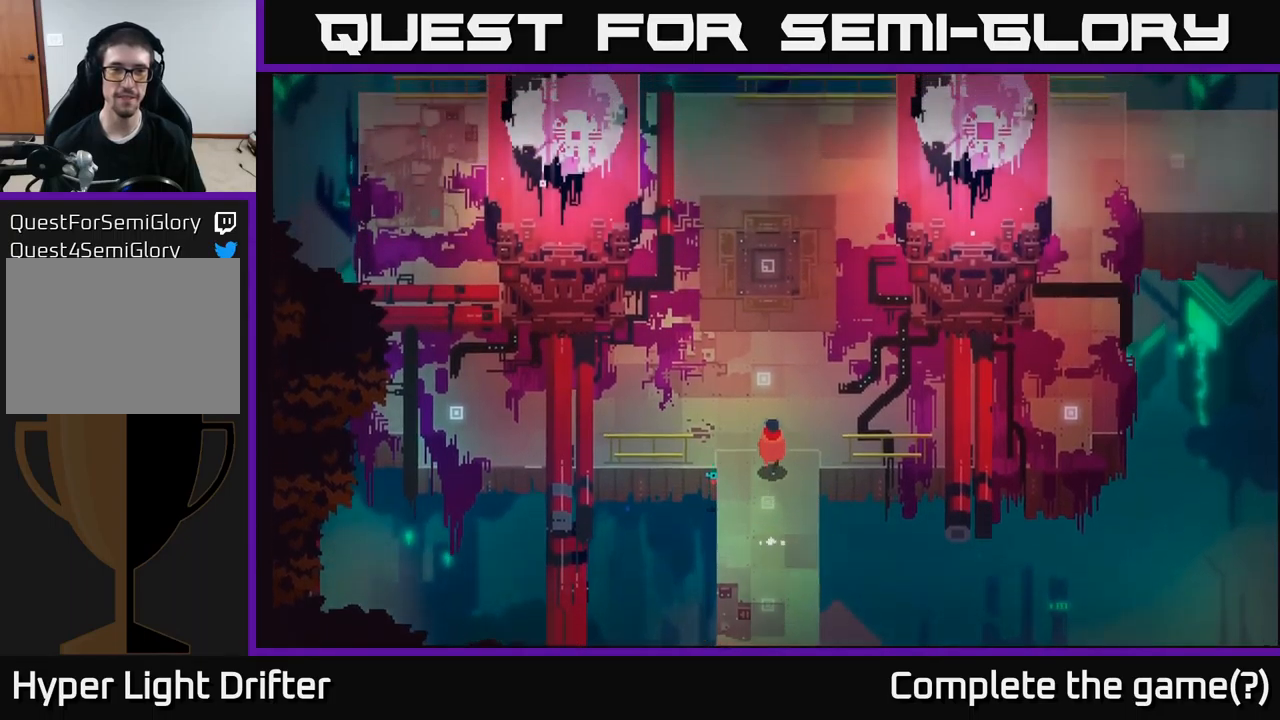
{"buttons": [], "left_stick": "center", "right_stick": "center", "events": [[333, "left_stick", "center"]]}
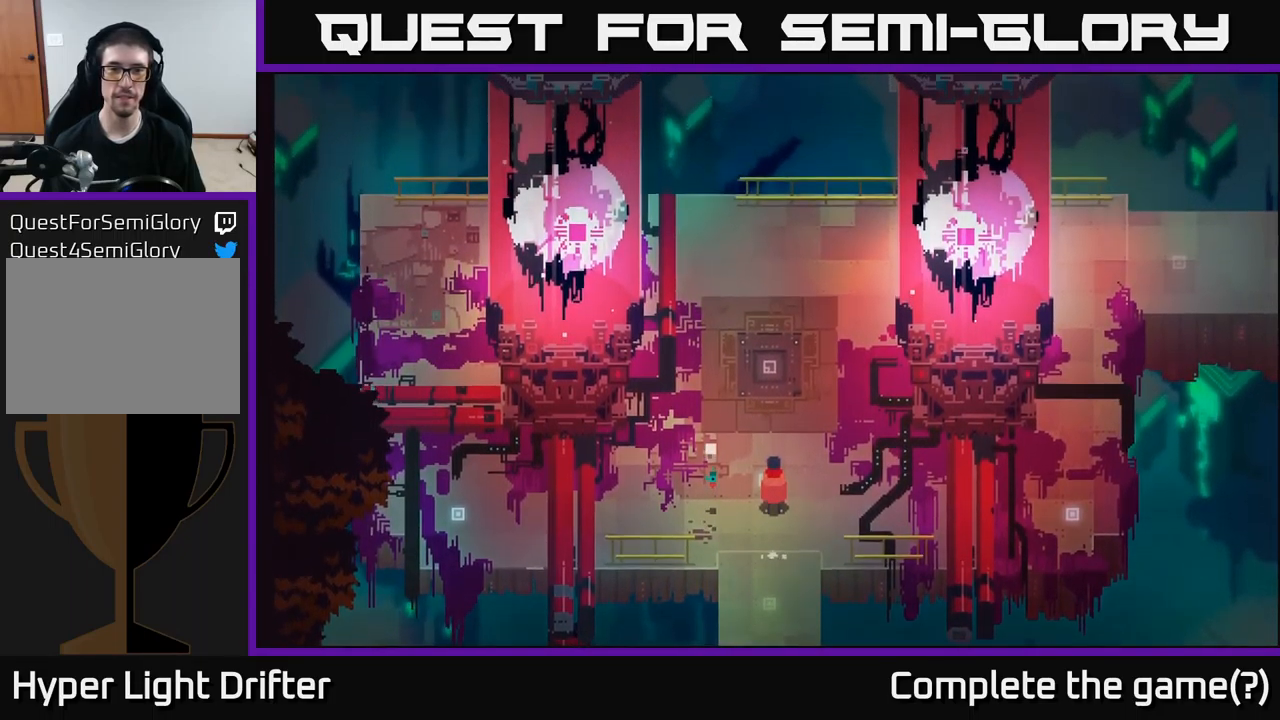
{"buttons": [], "left_stick": "center", "right_stick": "center", "events": []}
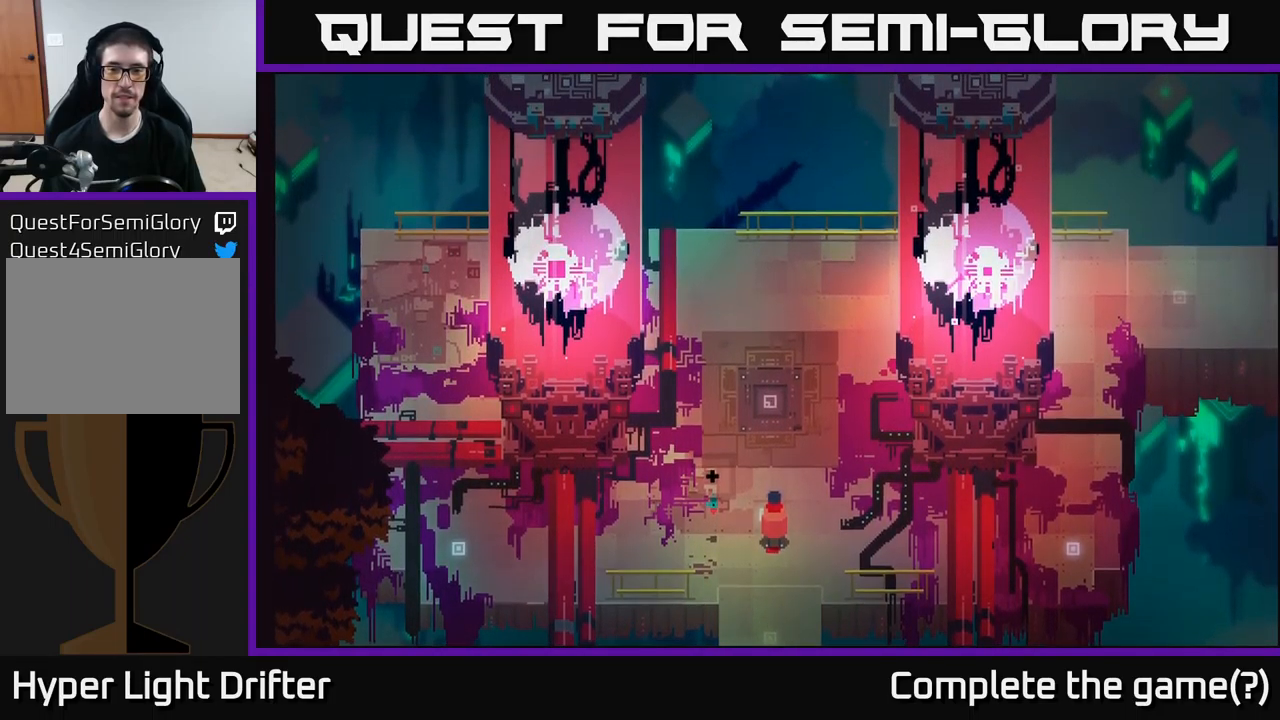
{"buttons": [], "left_stick": "center", "right_stick": "center", "events": []}
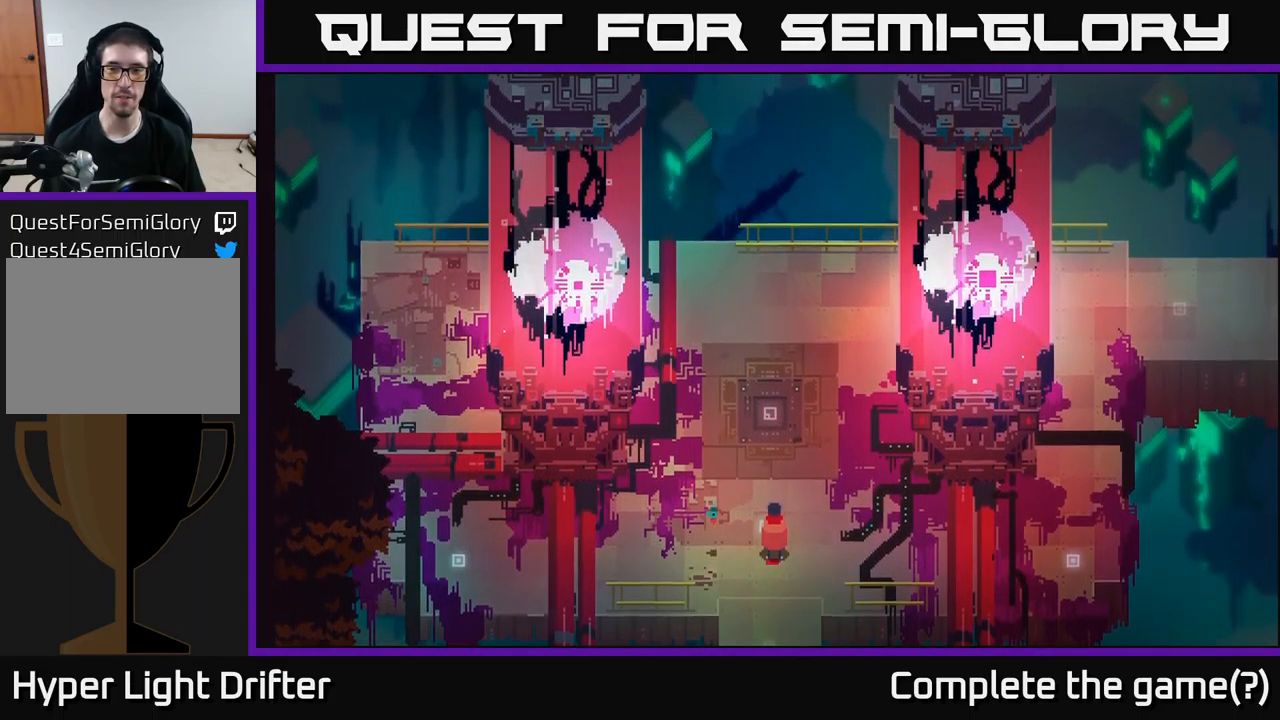
{"buttons": [], "left_stick": "center", "right_stick": "center", "events": []}
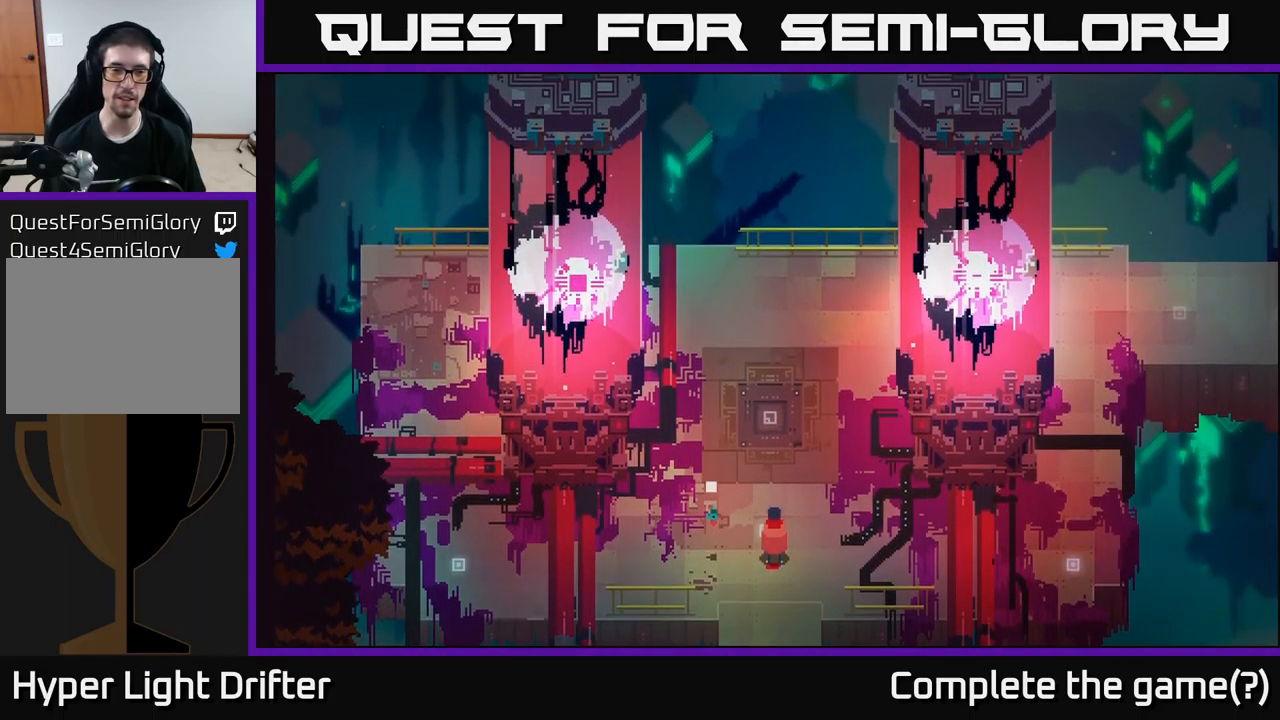
{"buttons": [], "left_stick": "center", "right_stick": "center", "events": [[366, "SELECT", "down"], [466, "SELECT", "up"]]}
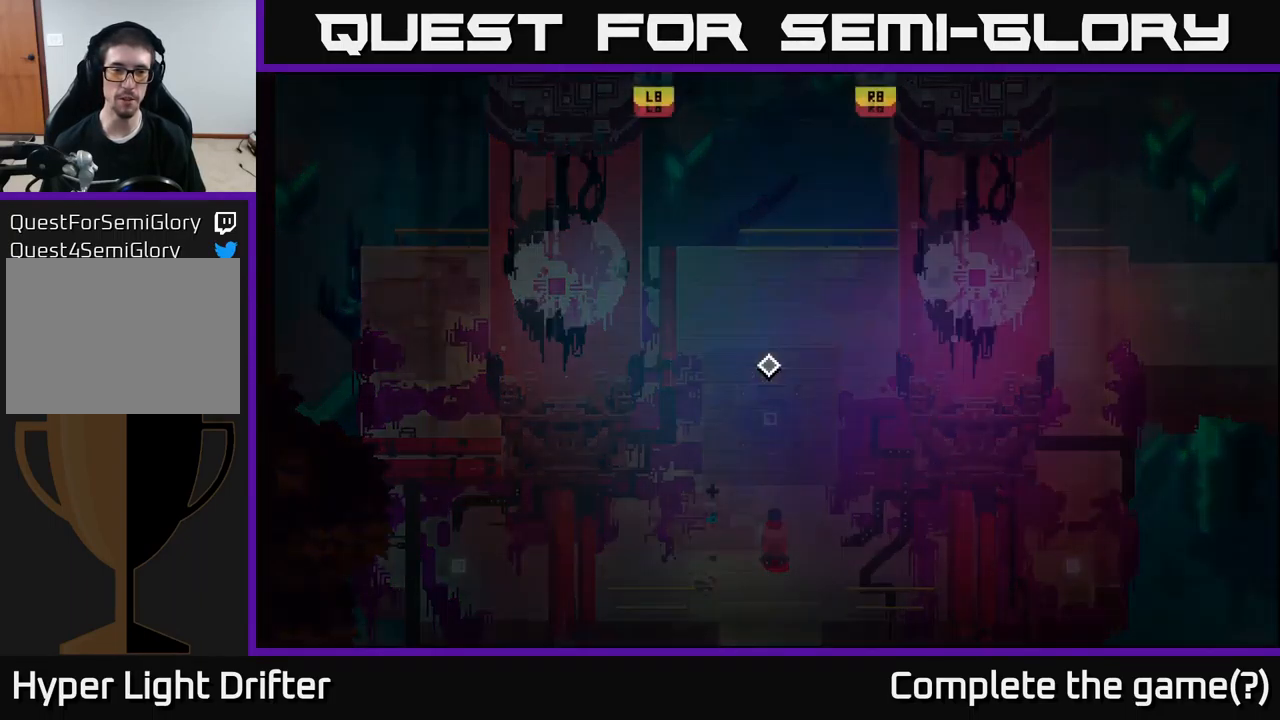
{"buttons": [], "left_stick": "center", "right_stick": "center", "events": []}
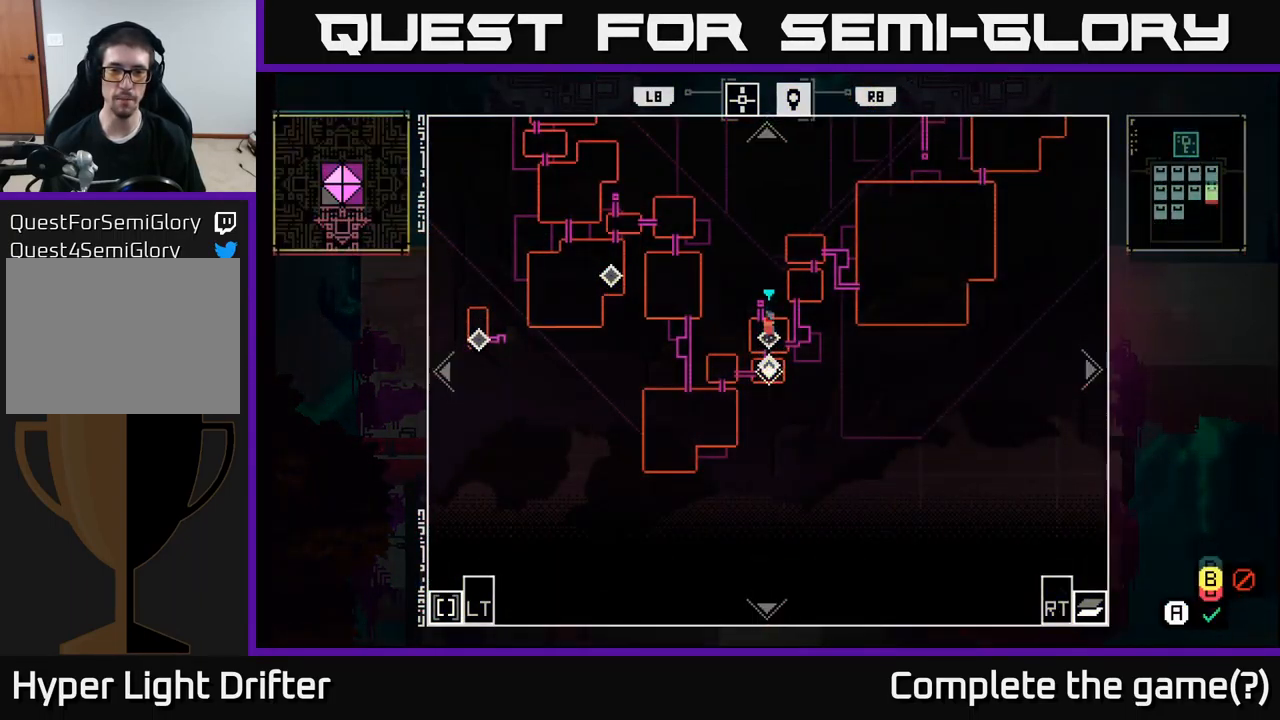
{"buttons": [], "left_stick": "up-right", "right_stick": "center", "events": [[150, "left_stick", "up-right"]]}
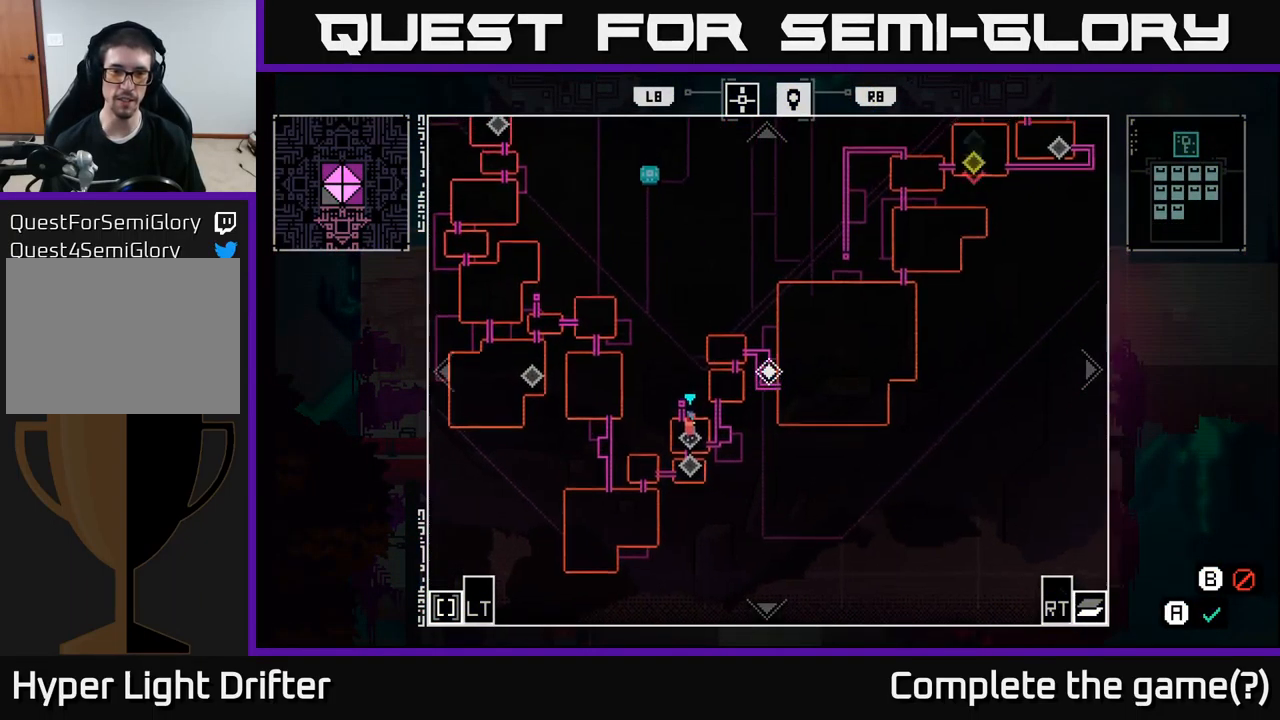
{"buttons": [], "left_stick": "up", "right_stick": "center", "events": [[16, "left_stick", "center"], [483, "left_stick", "up"]]}
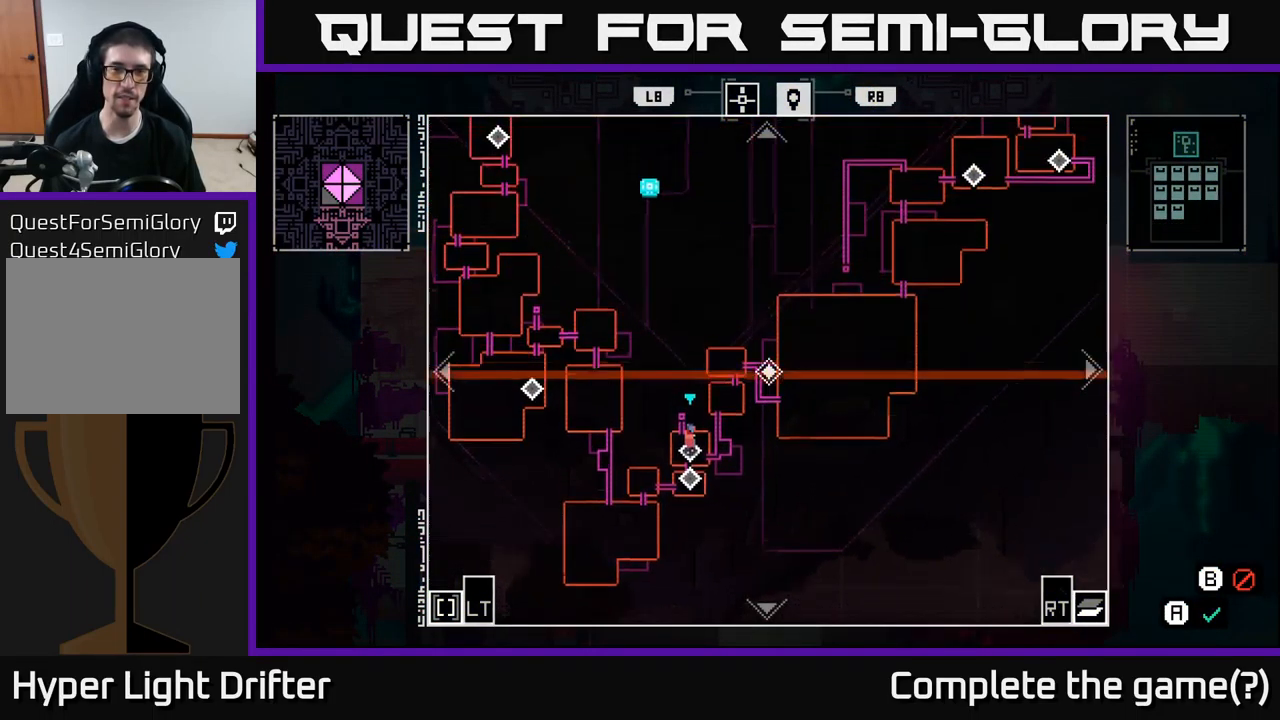
{"buttons": [], "left_stick": "center", "right_stick": "center", "events": [[100, "left_stick", "up-right"], [466, "left_stick", "center"]]}
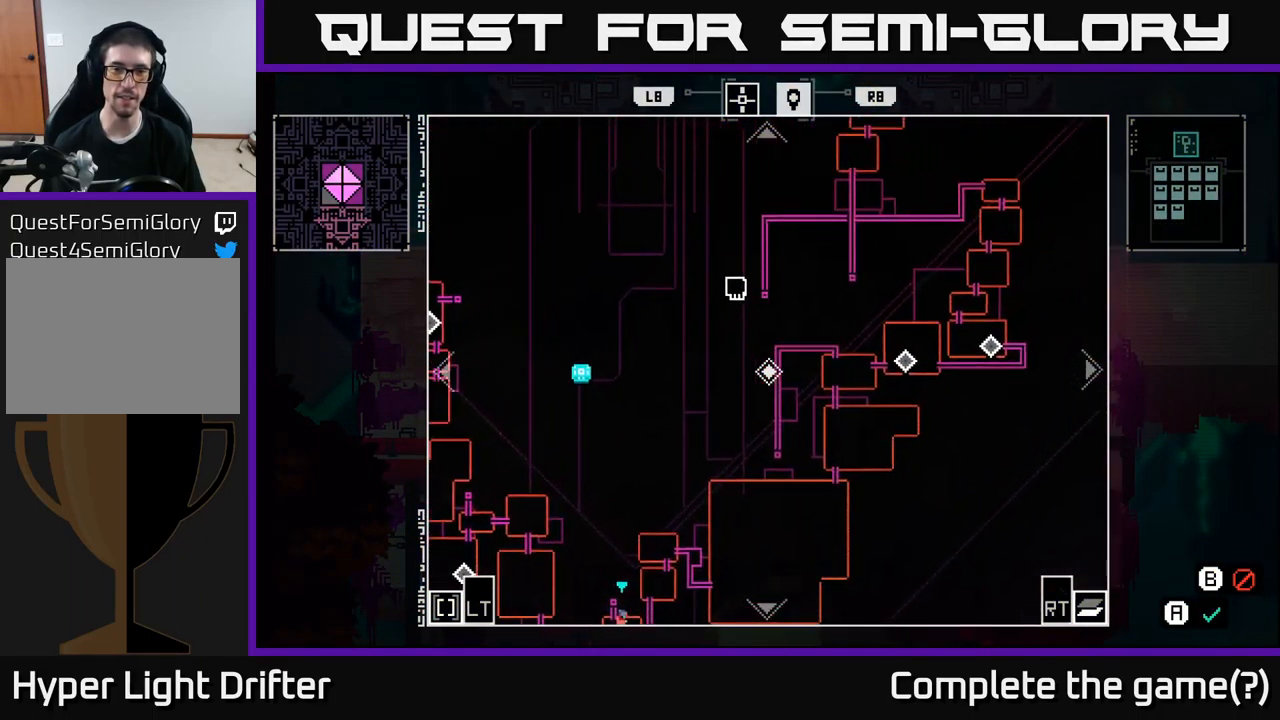
{"buttons": [], "left_stick": "center", "right_stick": "center", "events": []}
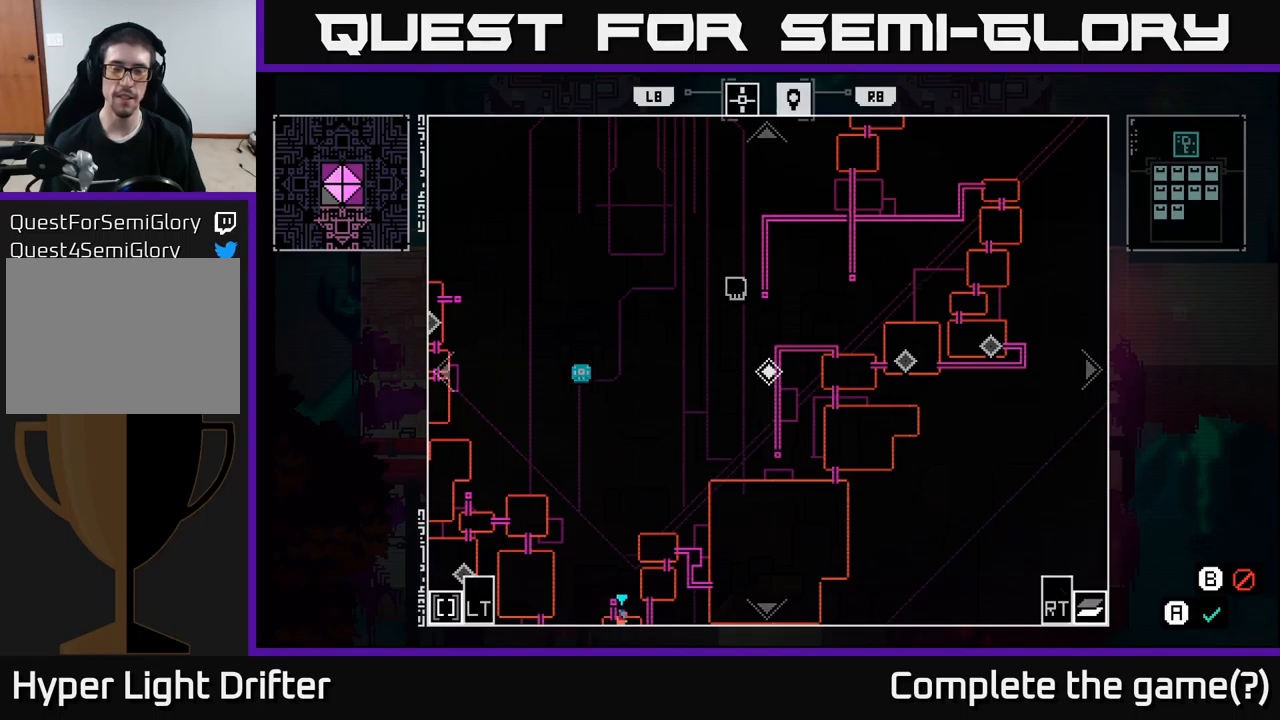
{"buttons": [], "left_stick": "center", "right_stick": "center", "events": []}
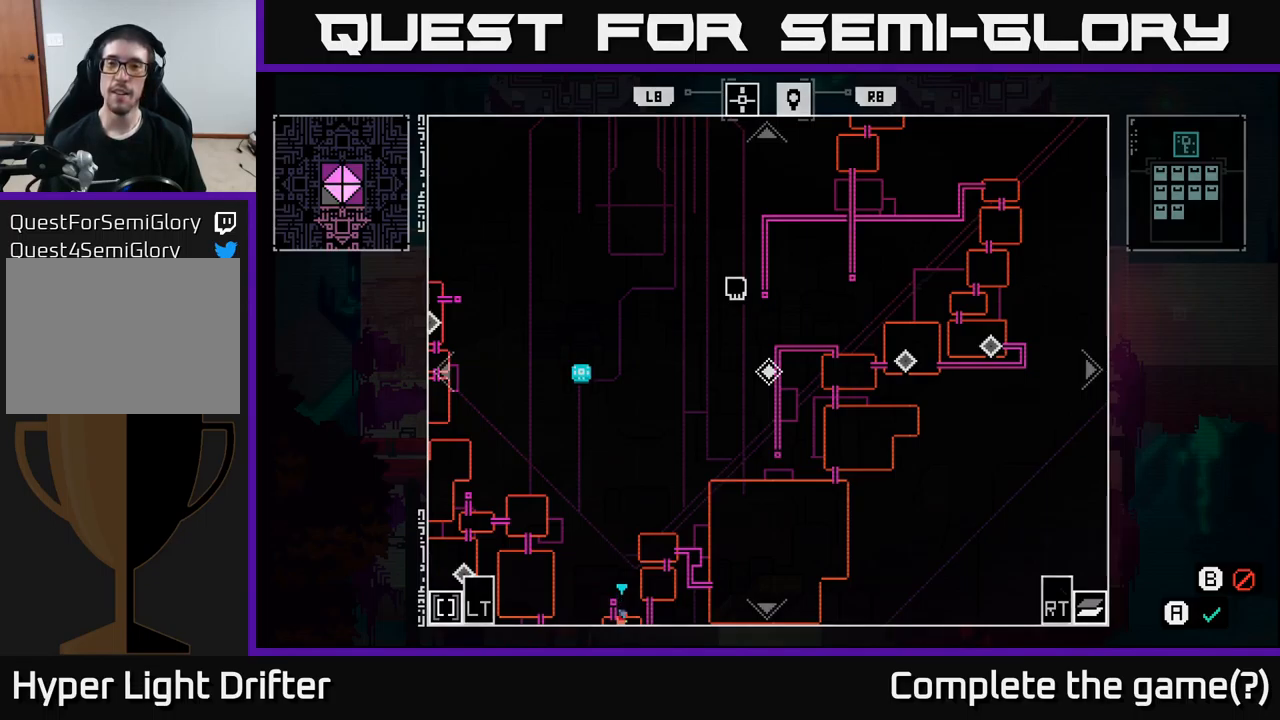
{"buttons": [], "left_stick": "center", "right_stick": "center", "events": []}
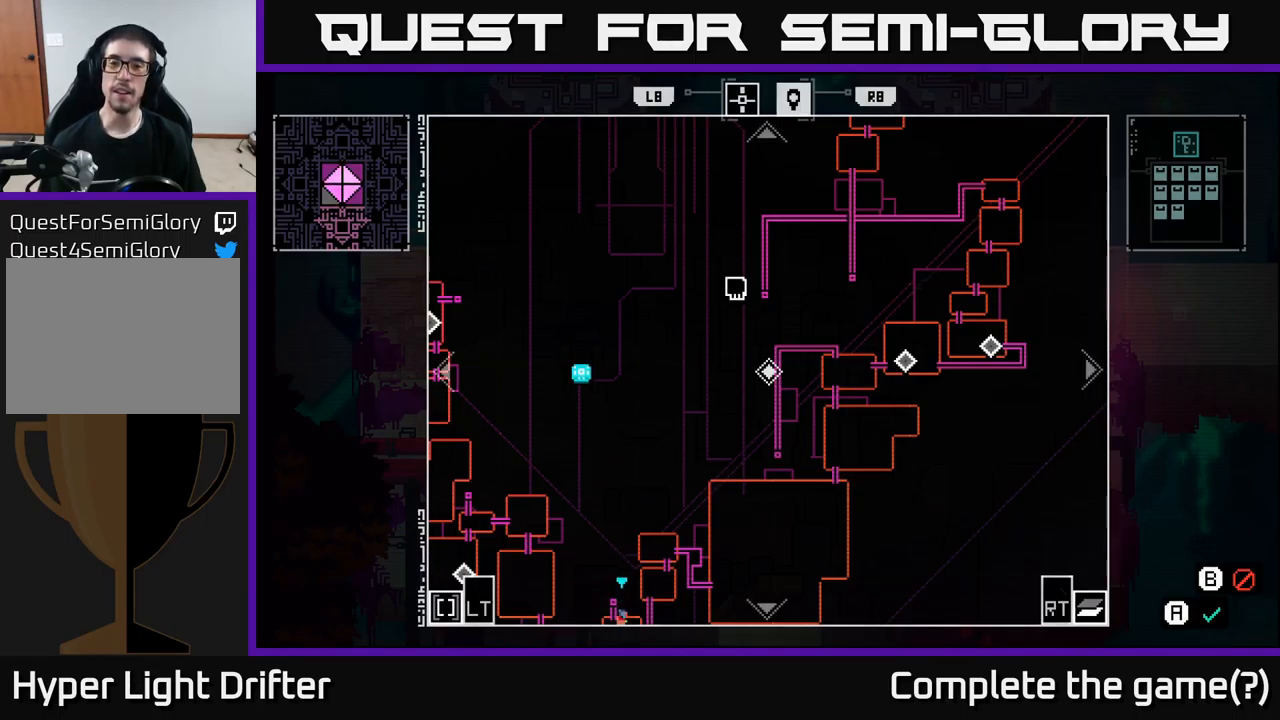
{"buttons": [], "left_stick": "center", "right_stick": "center", "events": []}
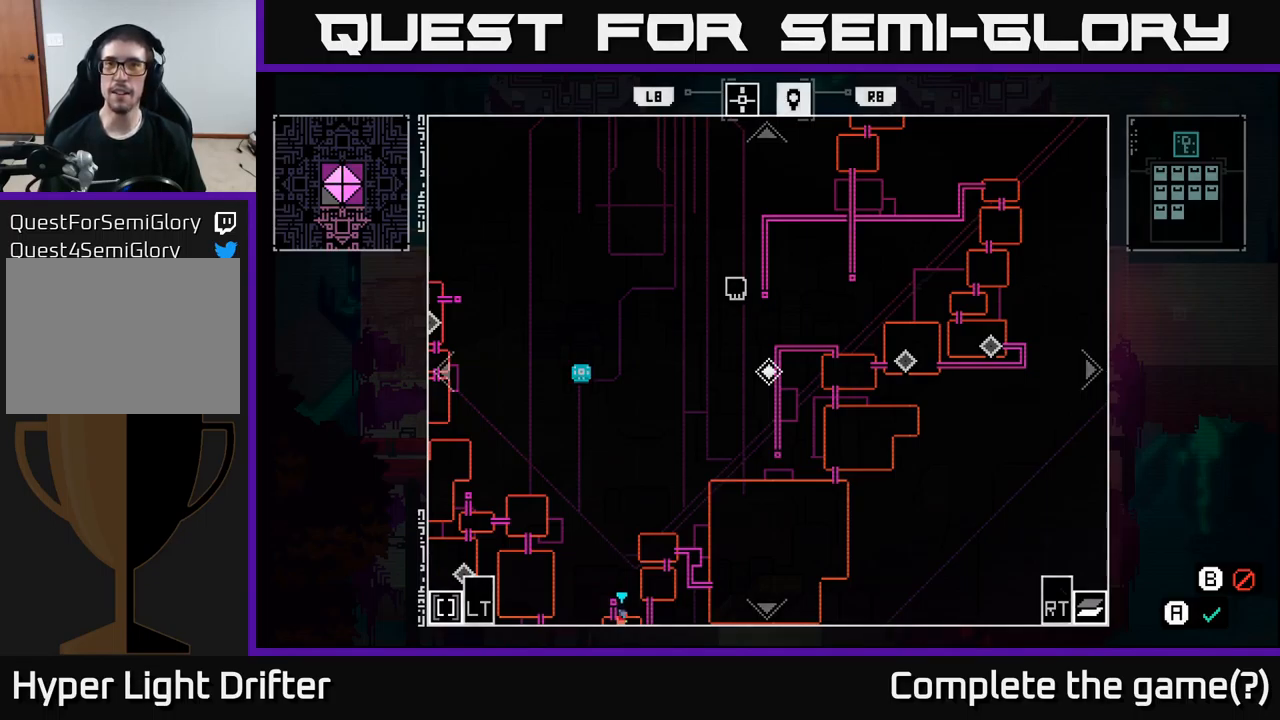
{"buttons": [], "left_stick": "center", "right_stick": "center", "events": []}
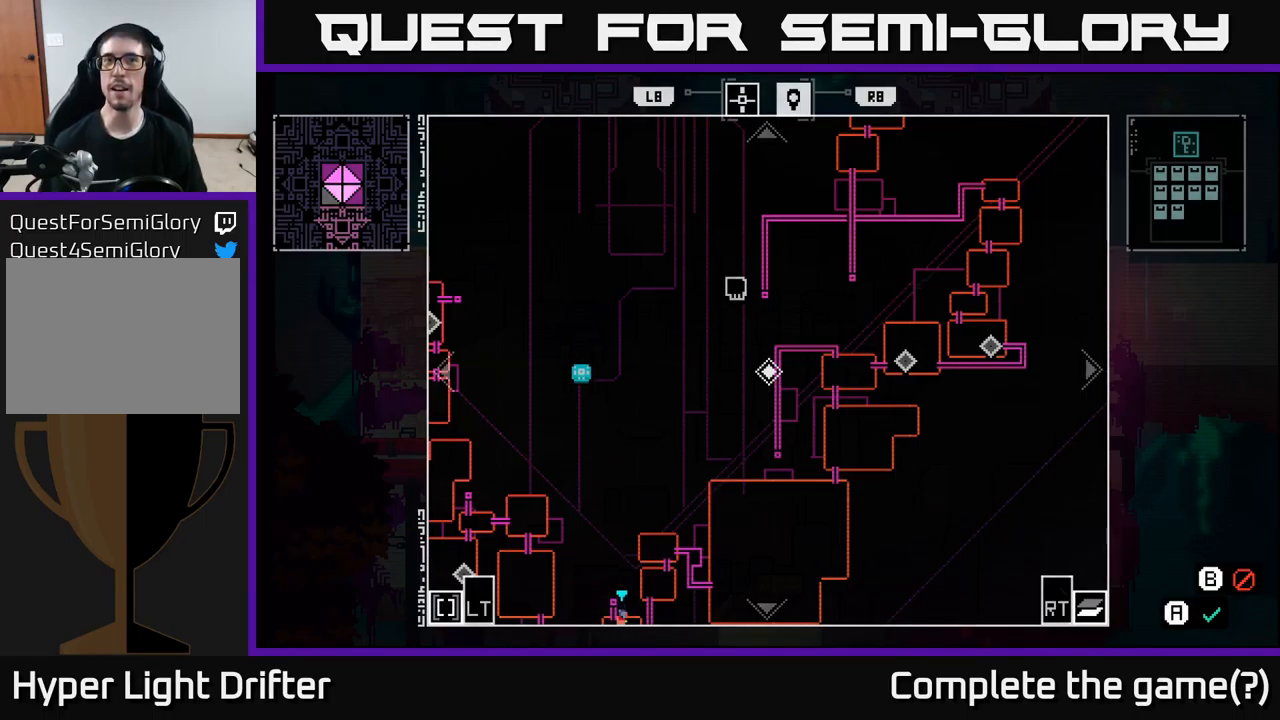
{"buttons": [], "left_stick": "center", "right_stick": "center", "events": []}